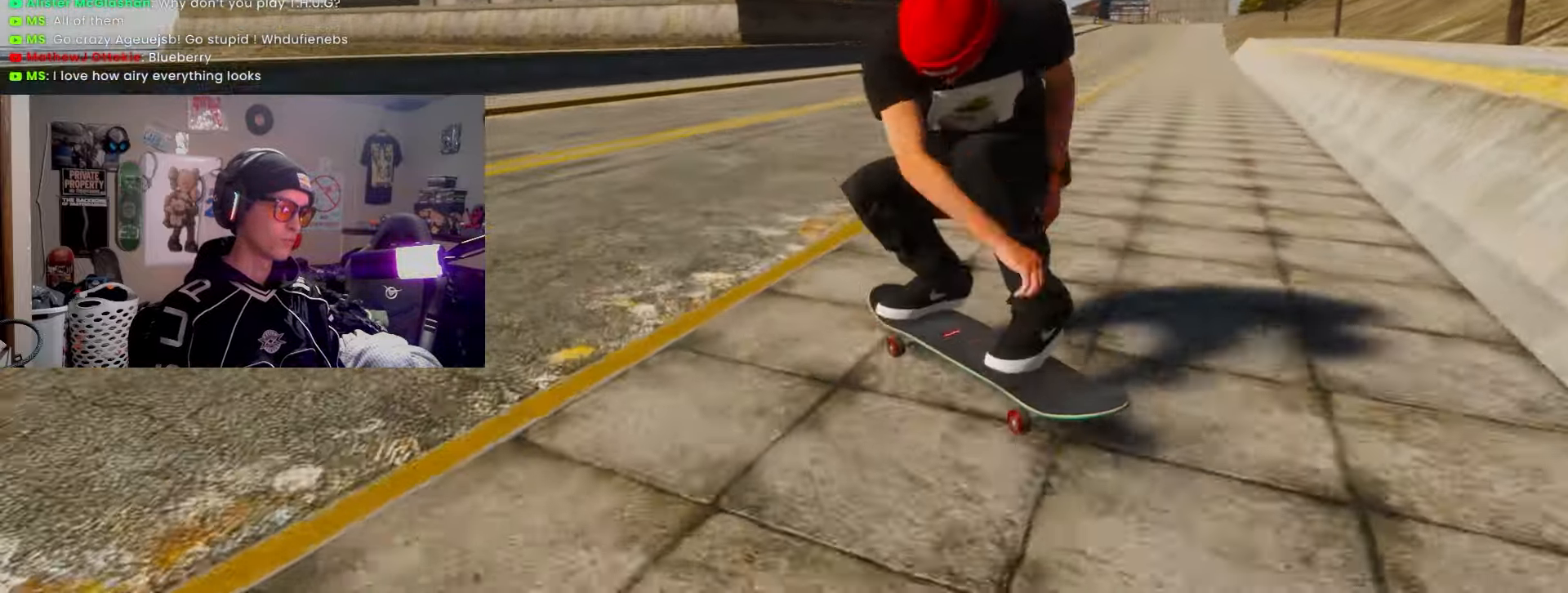
Gameplay with a controller (PlayStation layout); each line is a JSON object with the inputs held at the frame after it. "events" lists button and stick changes between this image and that frame as [ms after this image, input, new state], when the widget could be followed in between. Not read: R3.
{"buttons": [], "left_stick": "center", "right_stick": "center", "events": [[33, "left_stick", "center"], [33, "right_stick", "left"], [100, "right_stick", "center"]]}
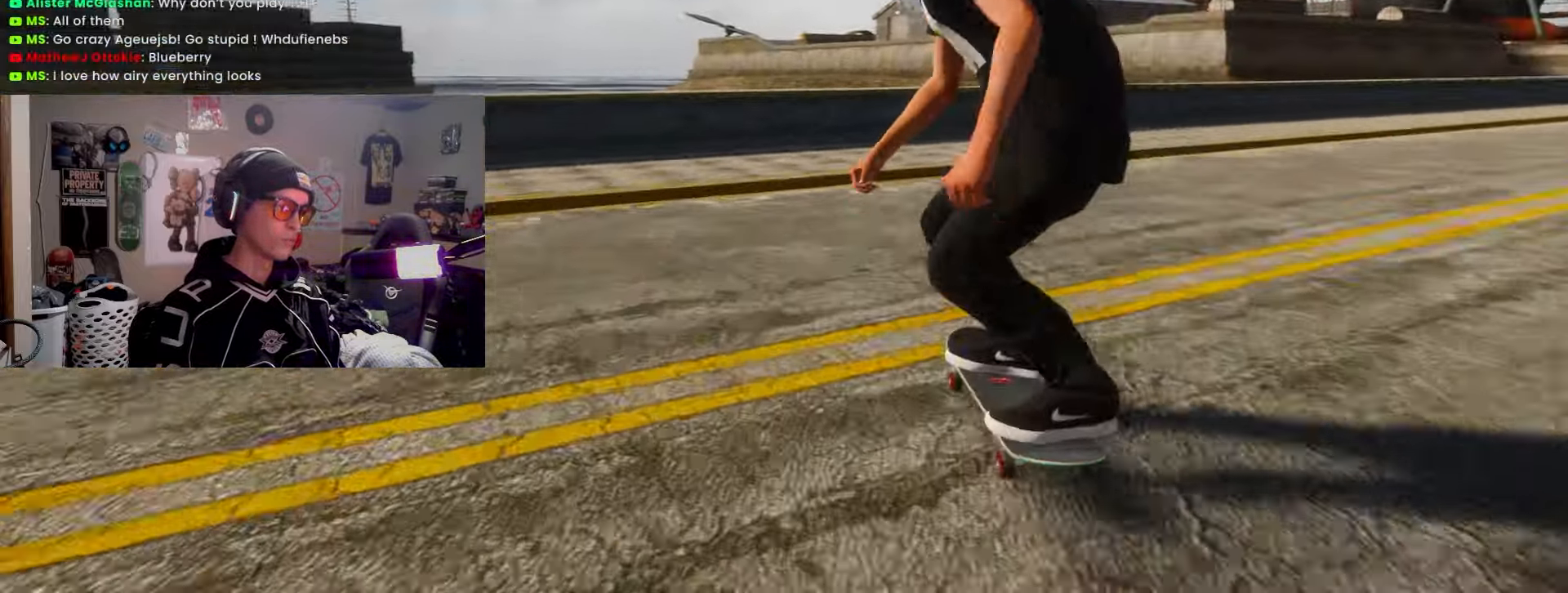
{"buttons": [], "left_stick": "center", "right_stick": "center", "events": [[100, "R2", "down"], [300, "left_stick", "down"], [367, "right_stick", "up-right"], [400, "left_stick", "center"], [417, "R2", "up"], [417, "right_stick", "center"]]}
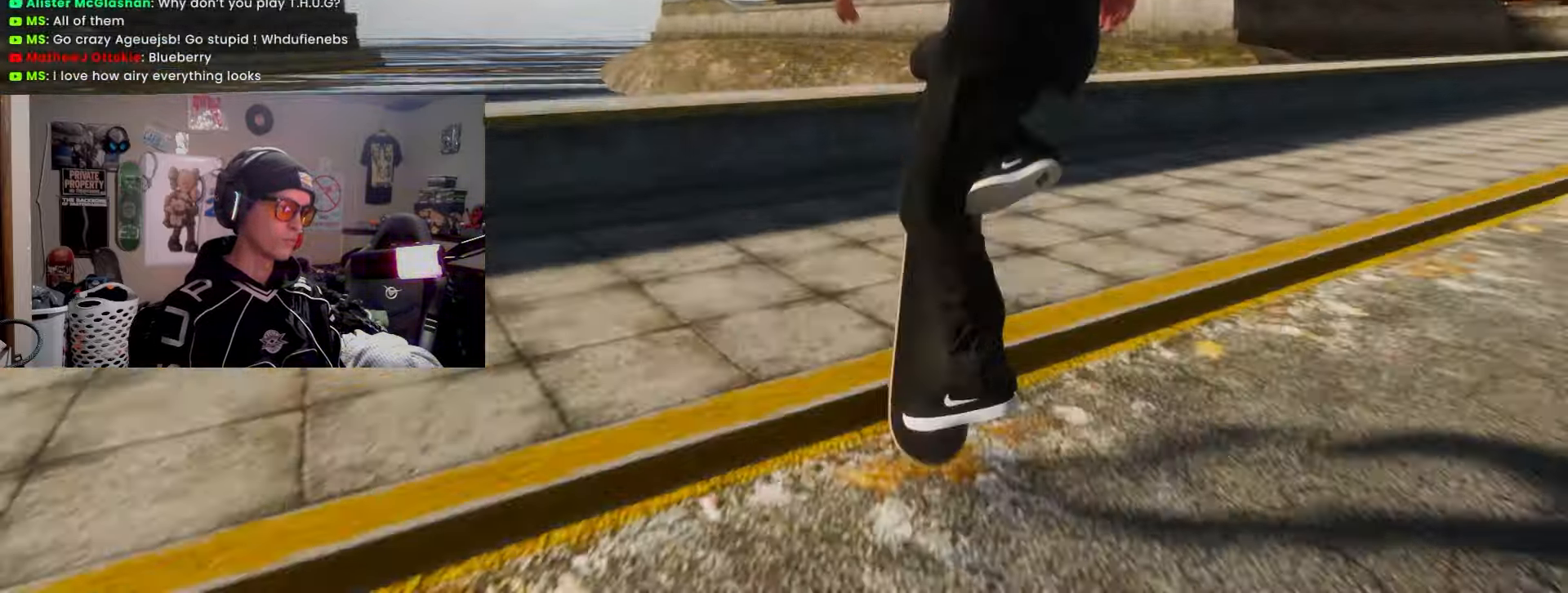
{"buttons": [], "left_stick": "center", "right_stick": "center", "events": []}
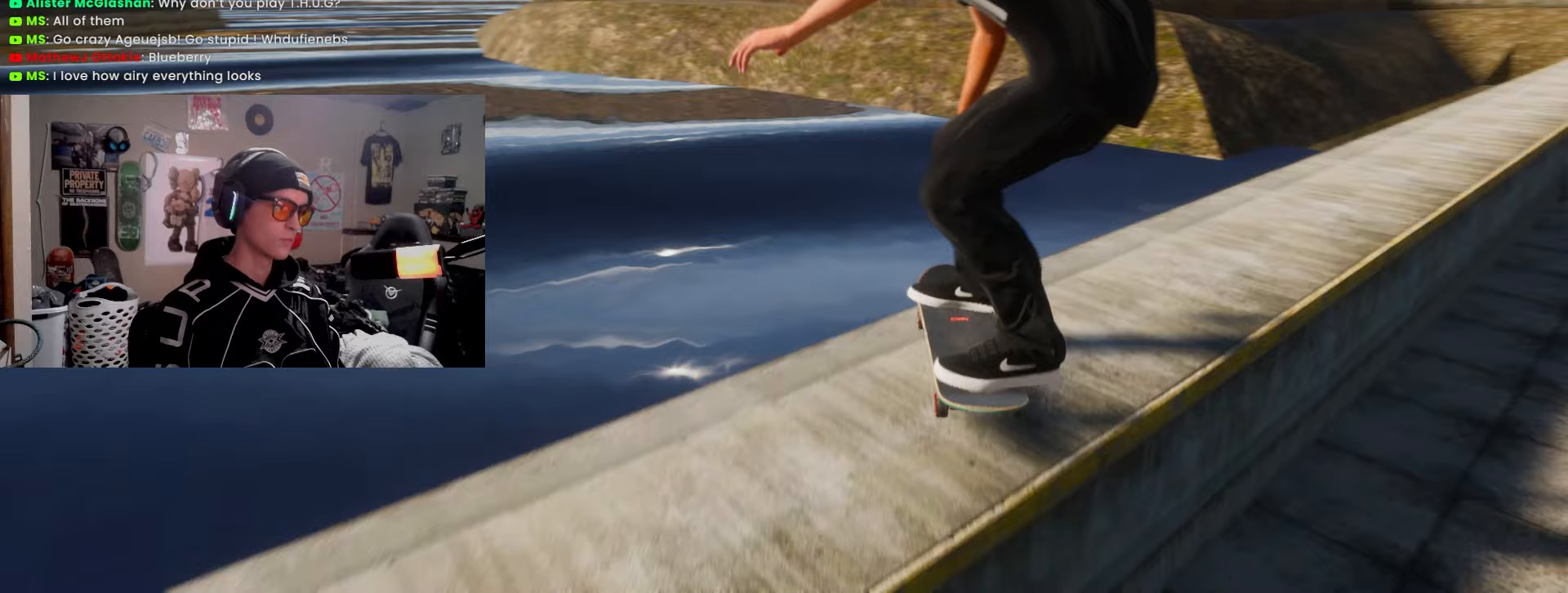
{"buttons": [], "left_stick": "center", "right_stick": "center", "events": []}
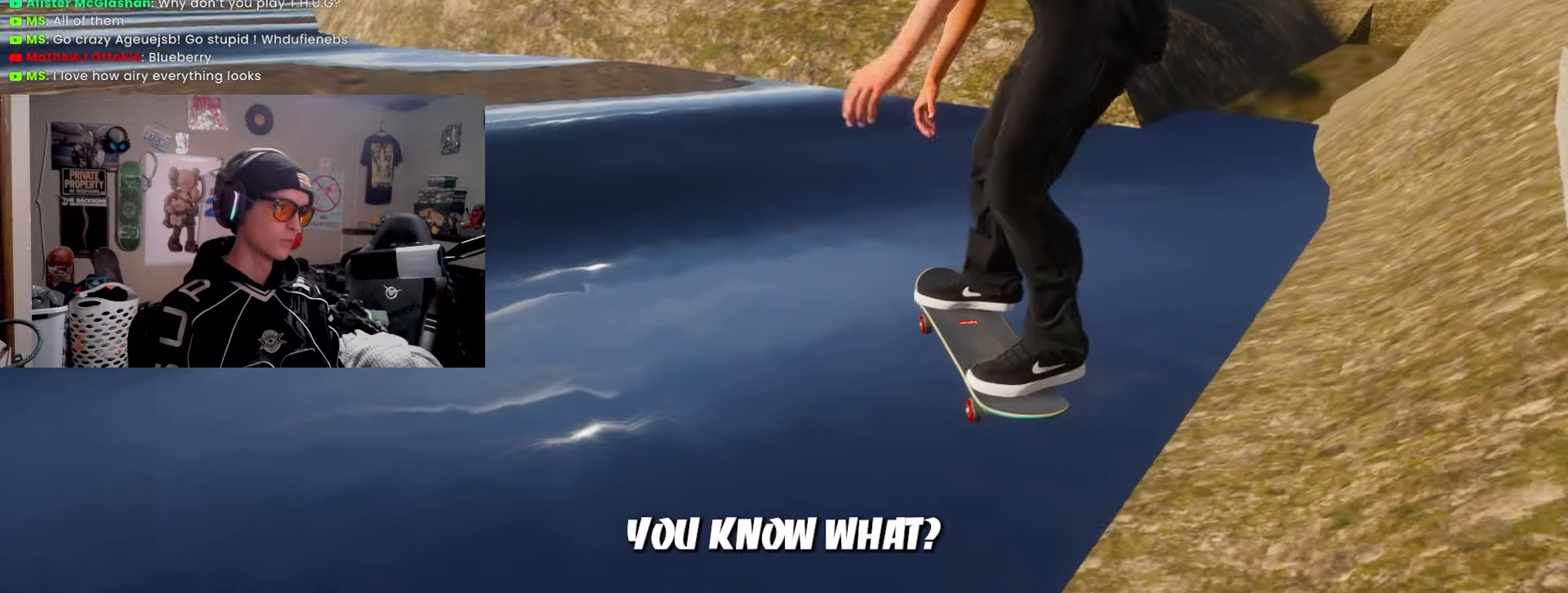
{"buttons": [], "left_stick": "center", "right_stick": "center", "events": []}
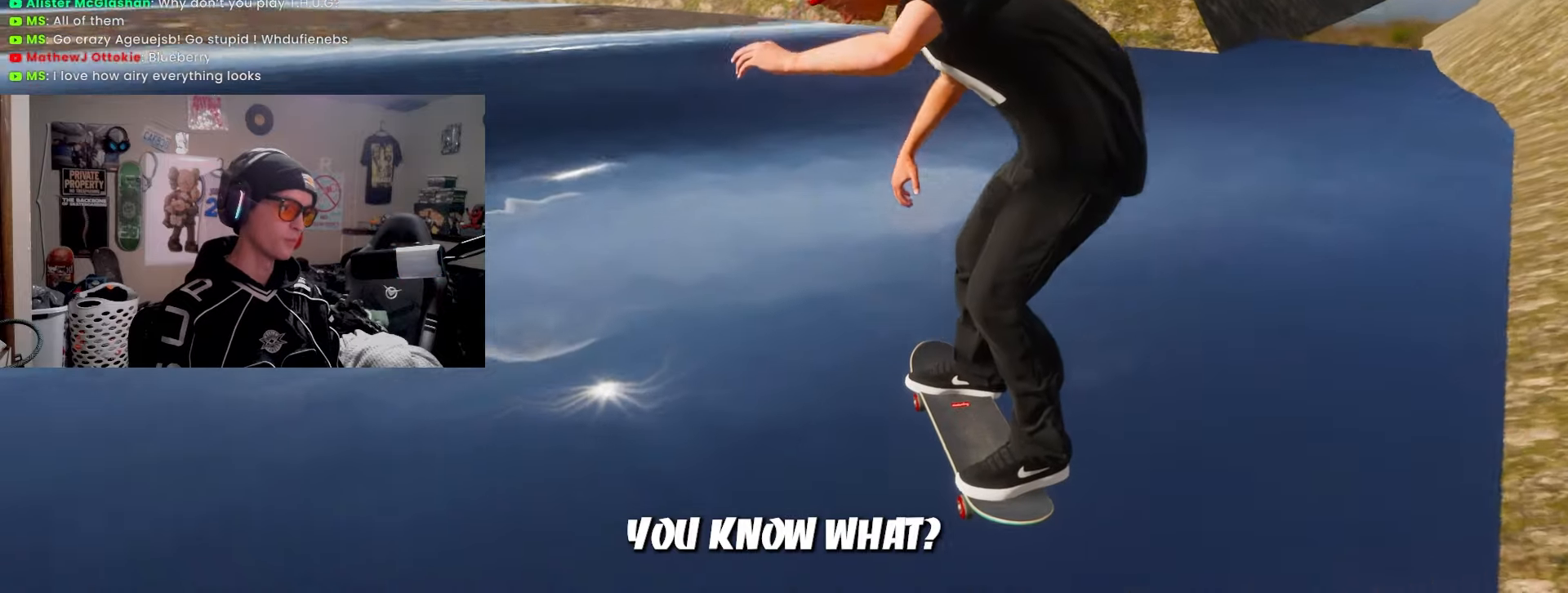
{"buttons": [], "left_stick": "center", "right_stick": "center", "events": []}
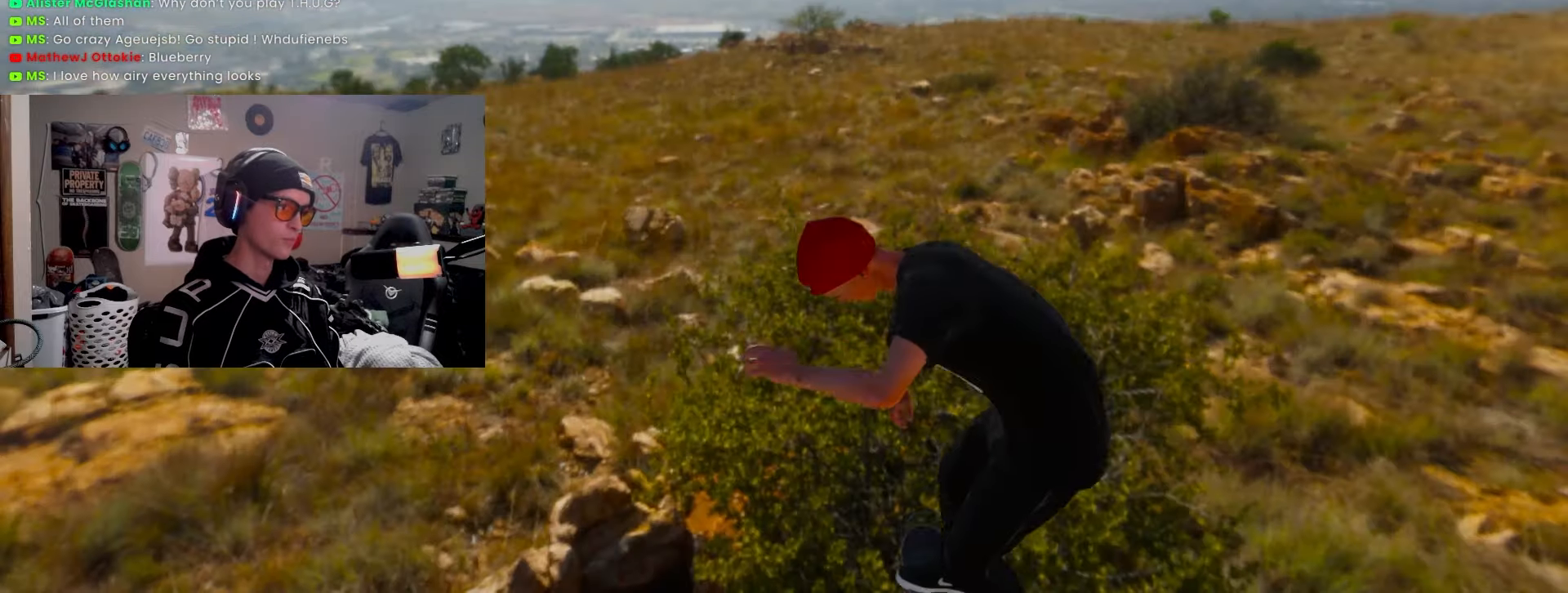
{"buttons": [], "left_stick": "center", "right_stick": "center", "events": []}
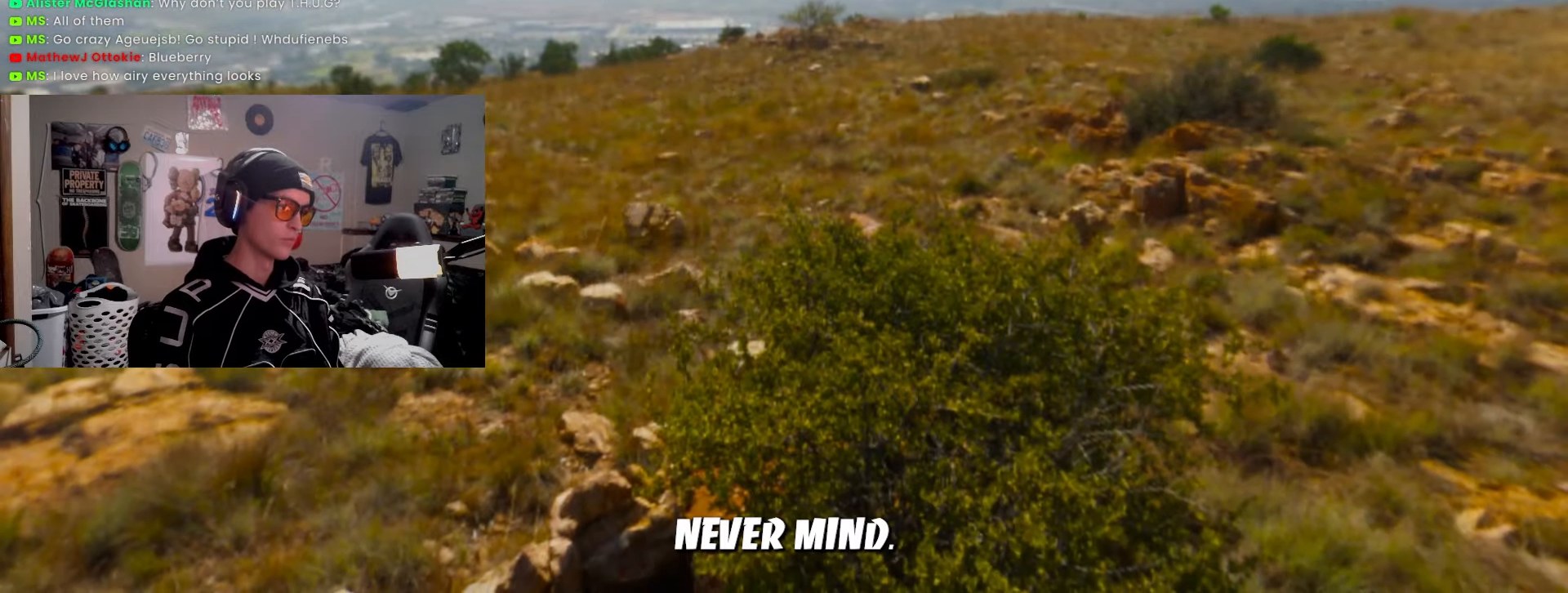
{"buttons": [], "left_stick": "center", "right_stick": "center", "events": []}
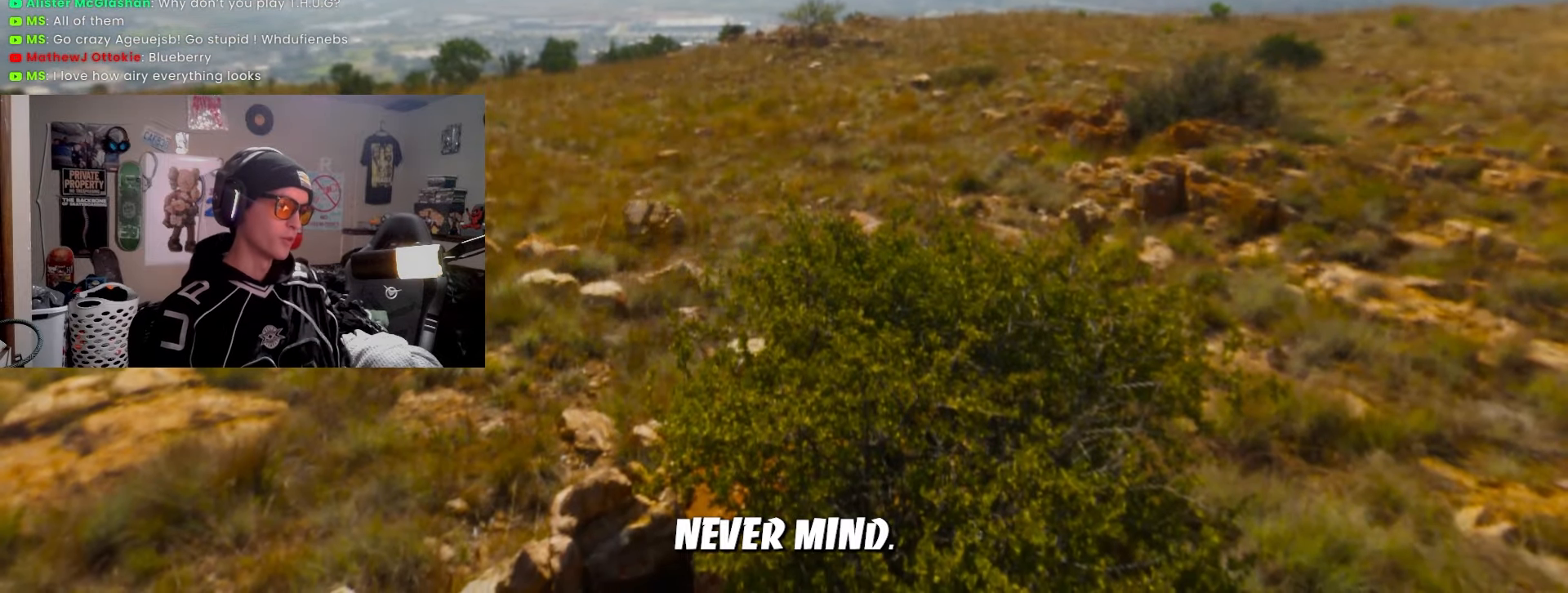
{"buttons": [], "left_stick": "down-left", "right_stick": "center", "events": [[300, "left_stick", "down-left"]]}
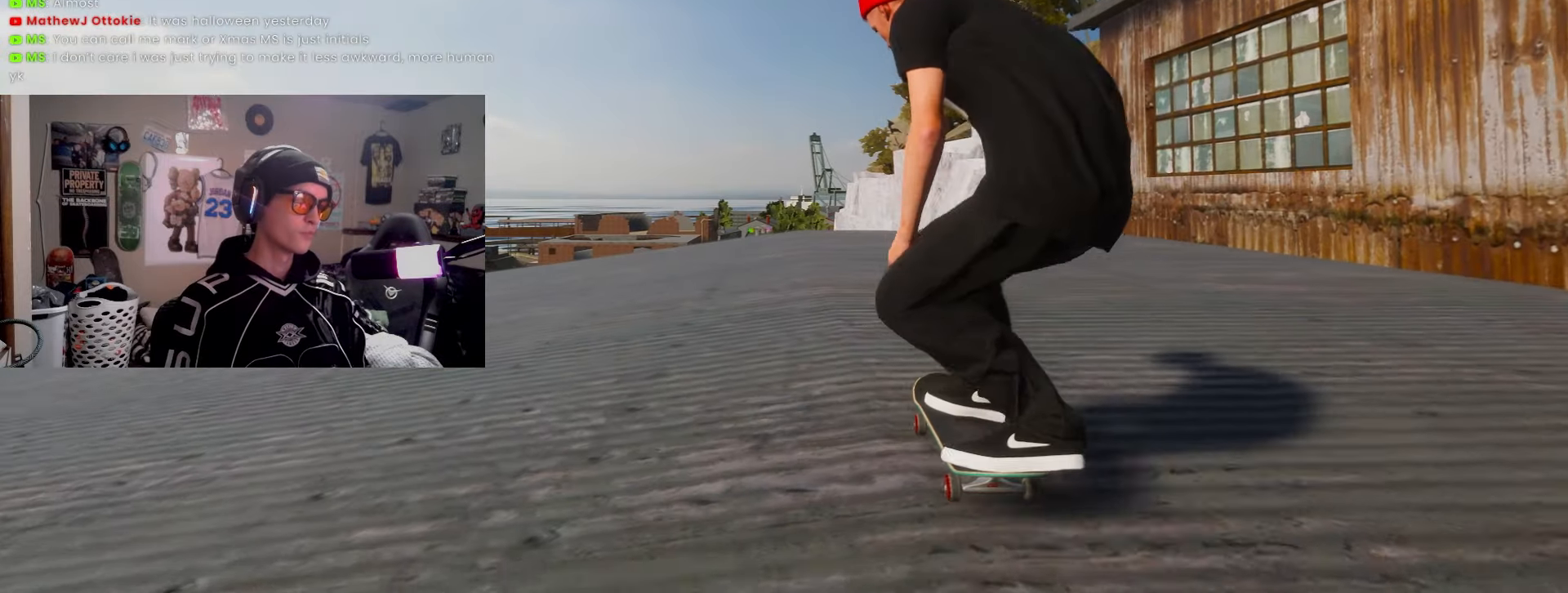
{"buttons": [], "left_stick": "center", "right_stick": "center", "events": [[67, "left_stick", "down-right"], [133, "left_stick", "up-right"], [133, "right_stick", "right"], [183, "right_stick", "center"], [233, "left_stick", "center"]]}
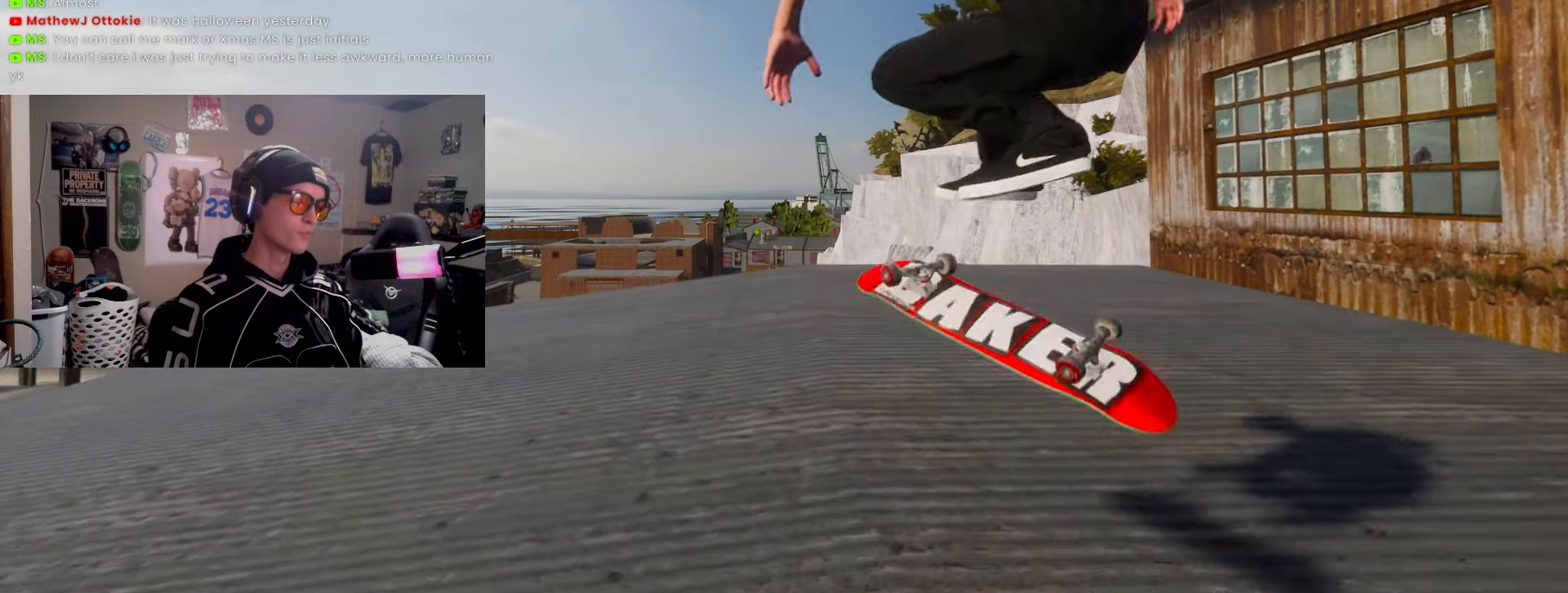
{"buttons": ["L2"], "left_stick": "center", "right_stick": "center", "events": [[267, "L2", "down"]]}
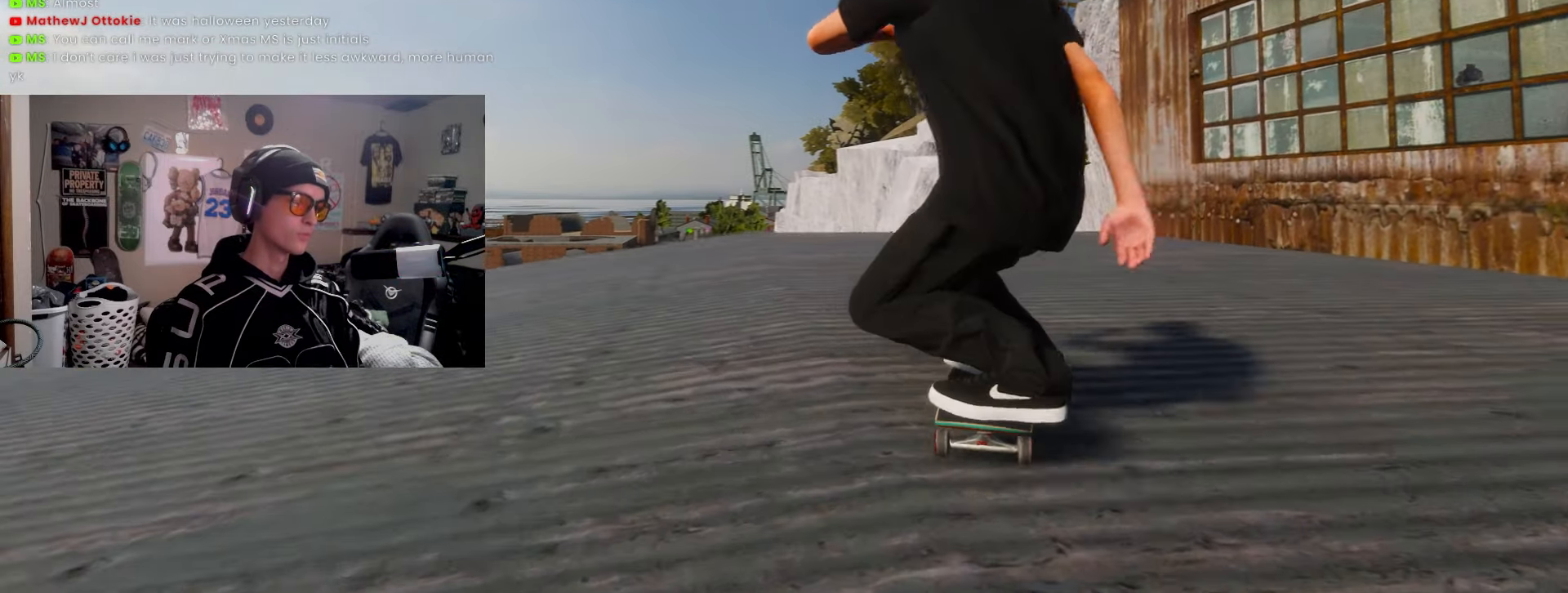
{"buttons": [], "left_stick": "center", "right_stick": "center", "events": [[150, "SQUARE", "down"], [233, "L2", "up"], [367, "SQUARE", "up"]]}
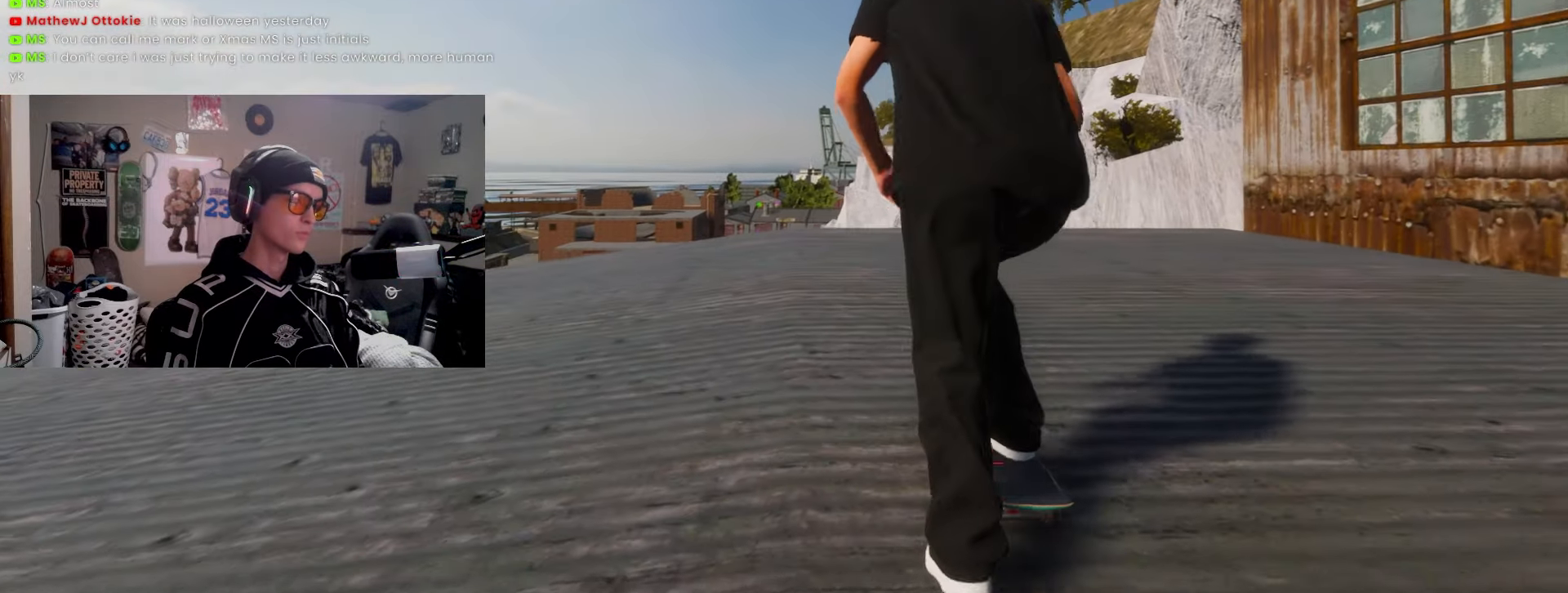
{"buttons": [], "left_stick": "down", "right_stick": "center", "events": [[500, "left_stick", "down"]]}
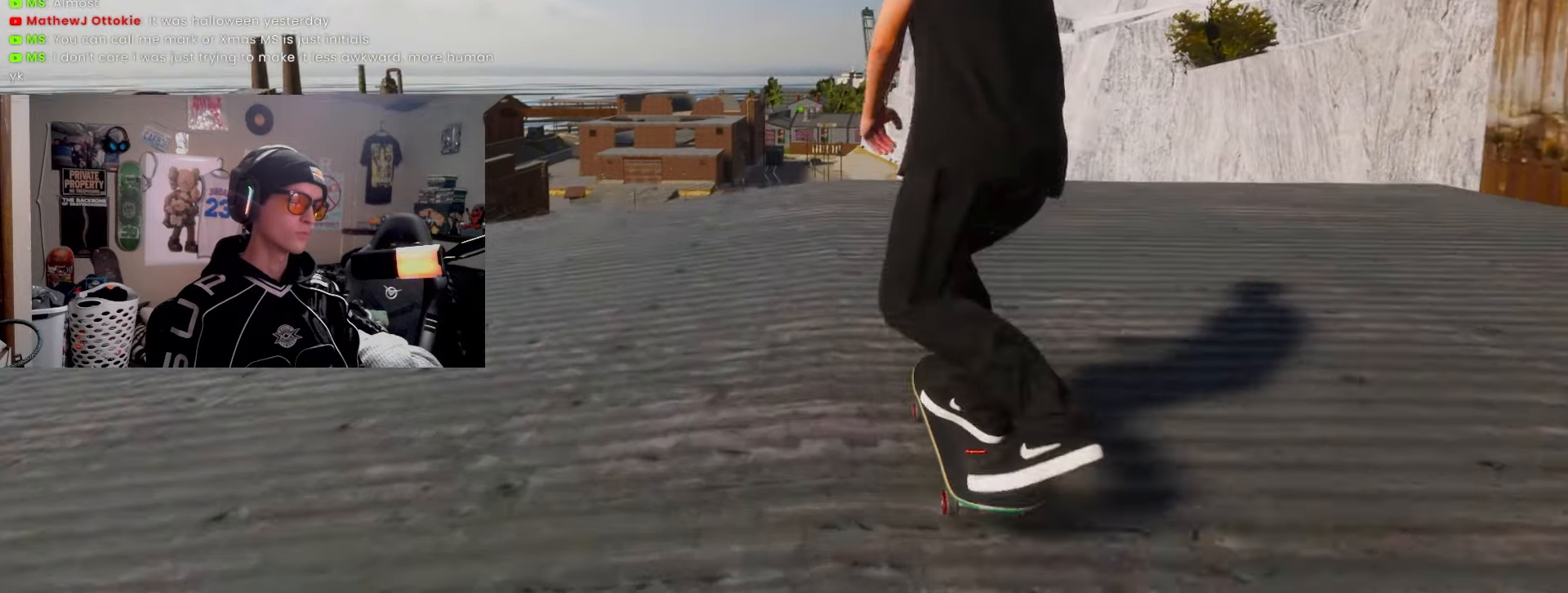
{"buttons": [], "left_stick": "down", "right_stick": "center", "events": []}
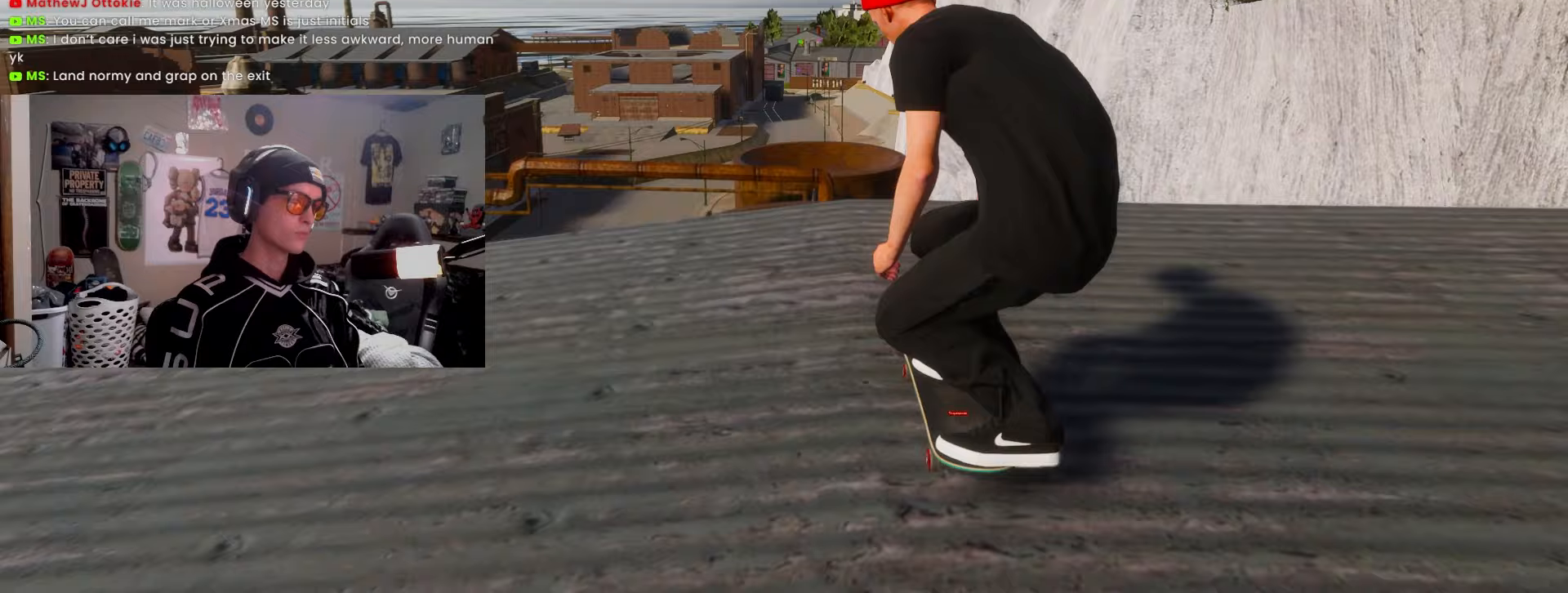
{"buttons": [], "left_stick": "center", "right_stick": "center", "events": [[183, "right_stick", "up-left"], [233, "right_stick", "center"], [250, "left_stick", "center"]]}
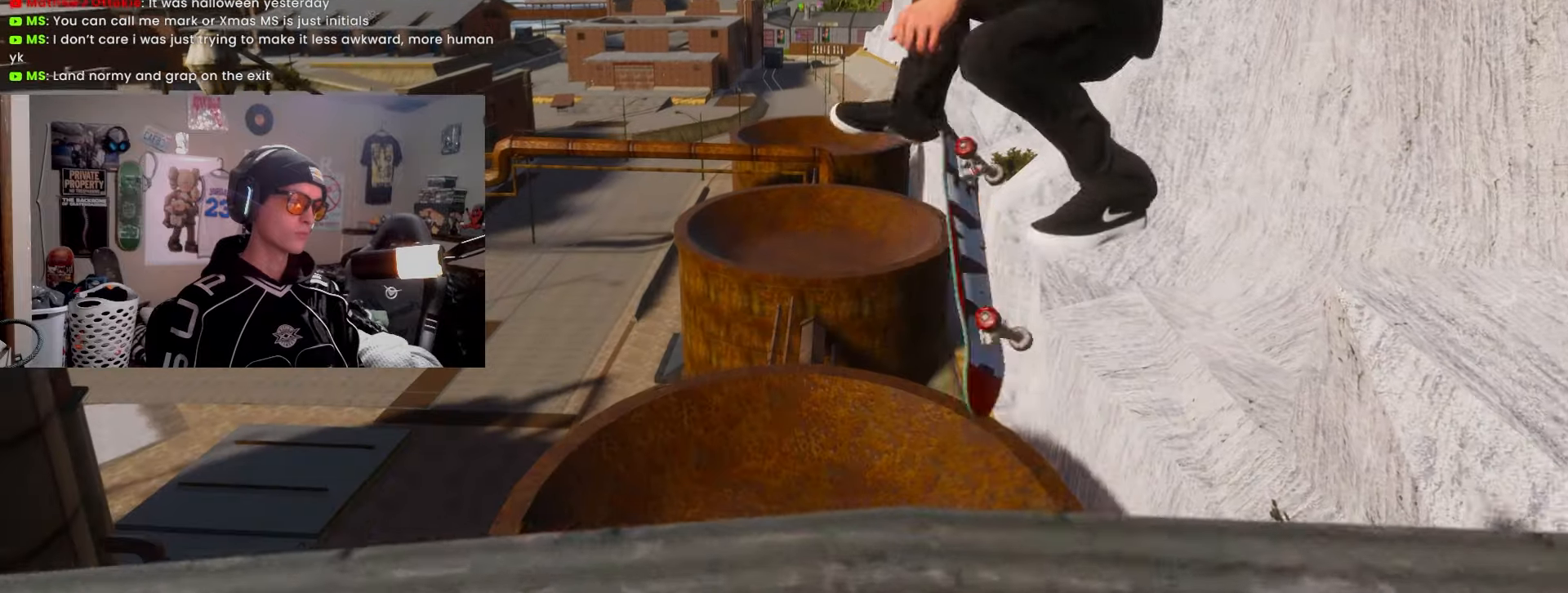
{"buttons": ["R1"], "left_stick": "center", "right_stick": "center", "events": [[217, "R1", "down"]]}
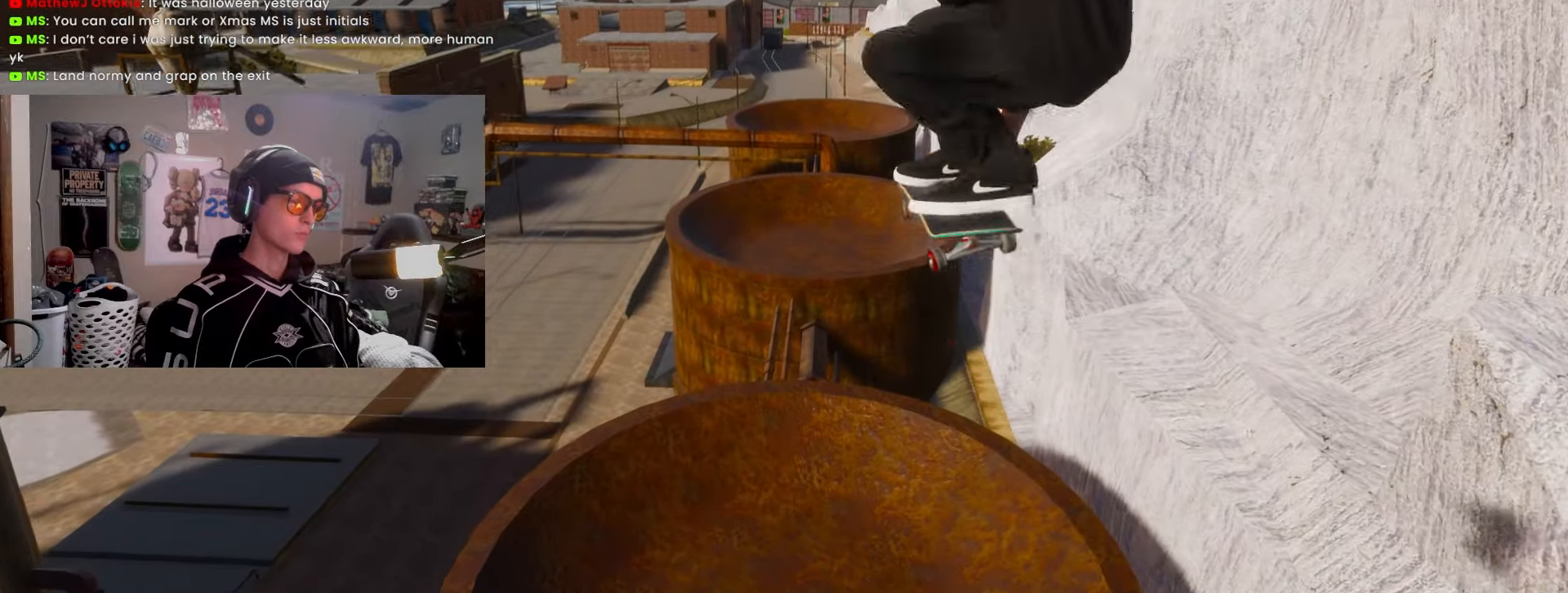
{"buttons": ["R1"], "left_stick": "center", "right_stick": "up-right", "events": [[167, "right_stick", "up-right"]]}
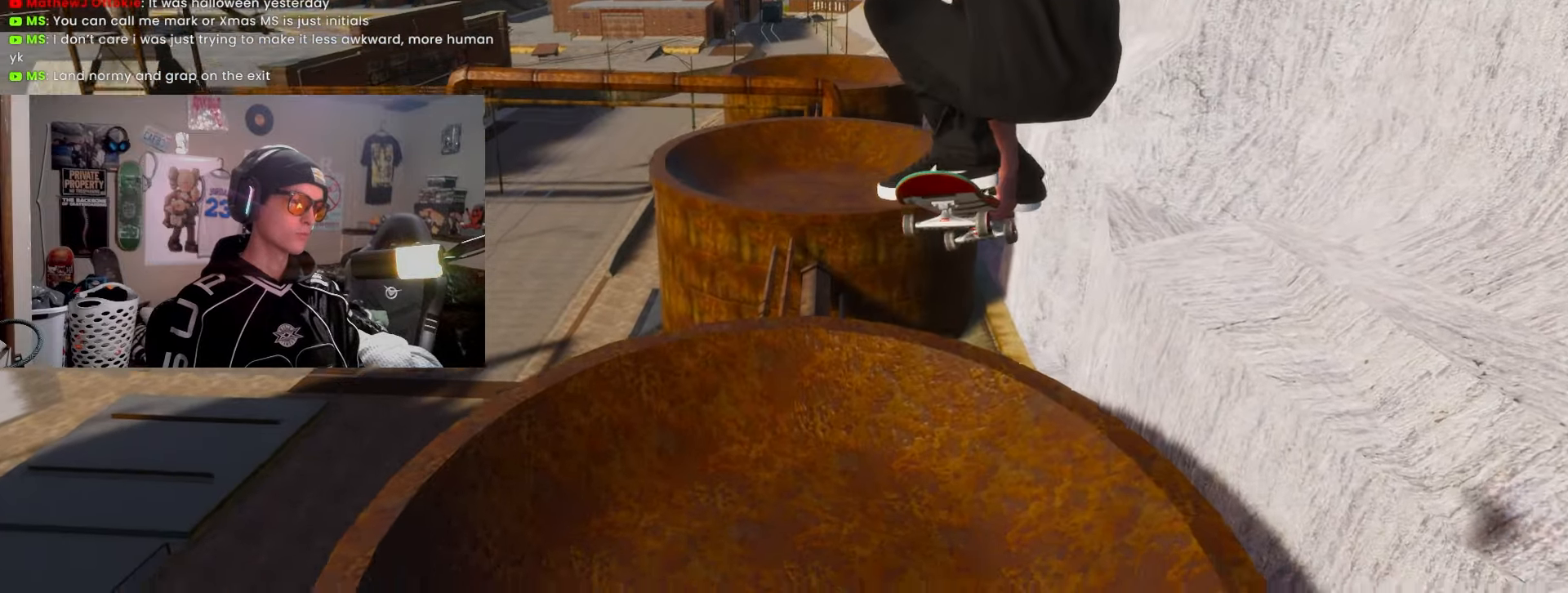
{"buttons": [], "left_stick": "center", "right_stick": "center", "events": [[267, "right_stick", "center"], [450, "R1", "up"]]}
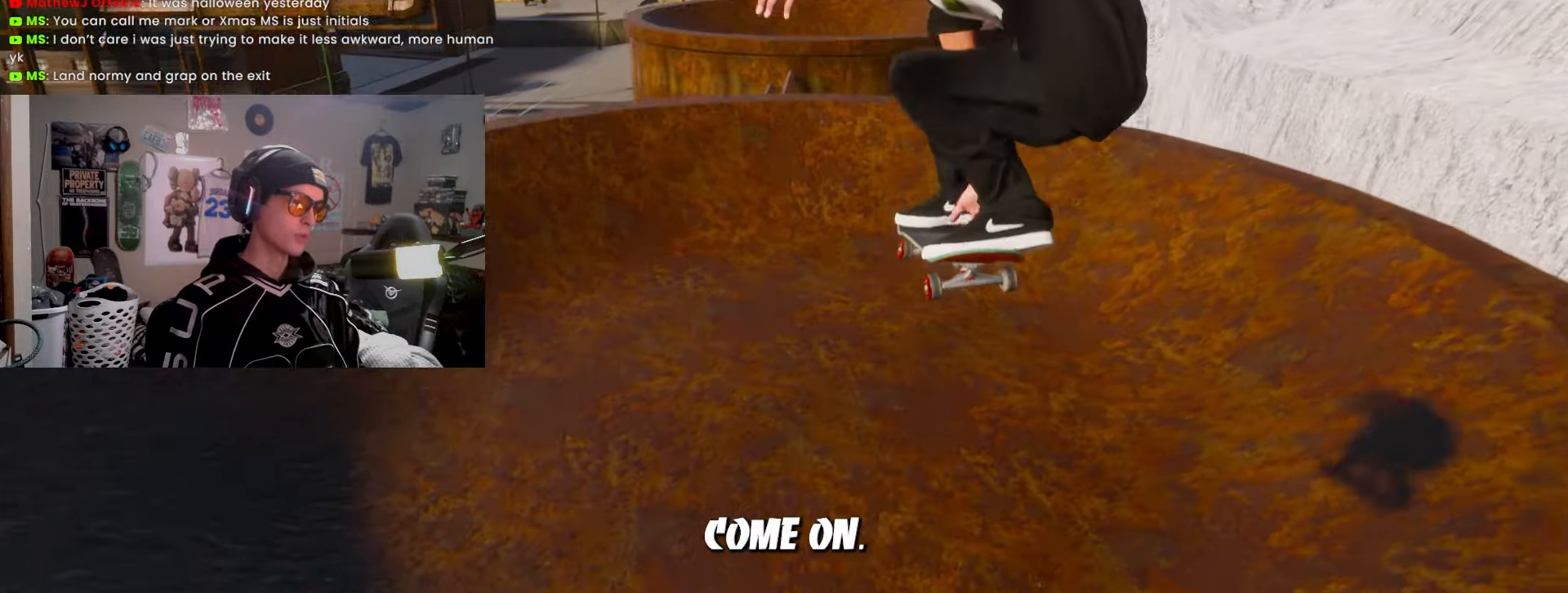
{"buttons": [], "left_stick": "center", "right_stick": "center", "events": []}
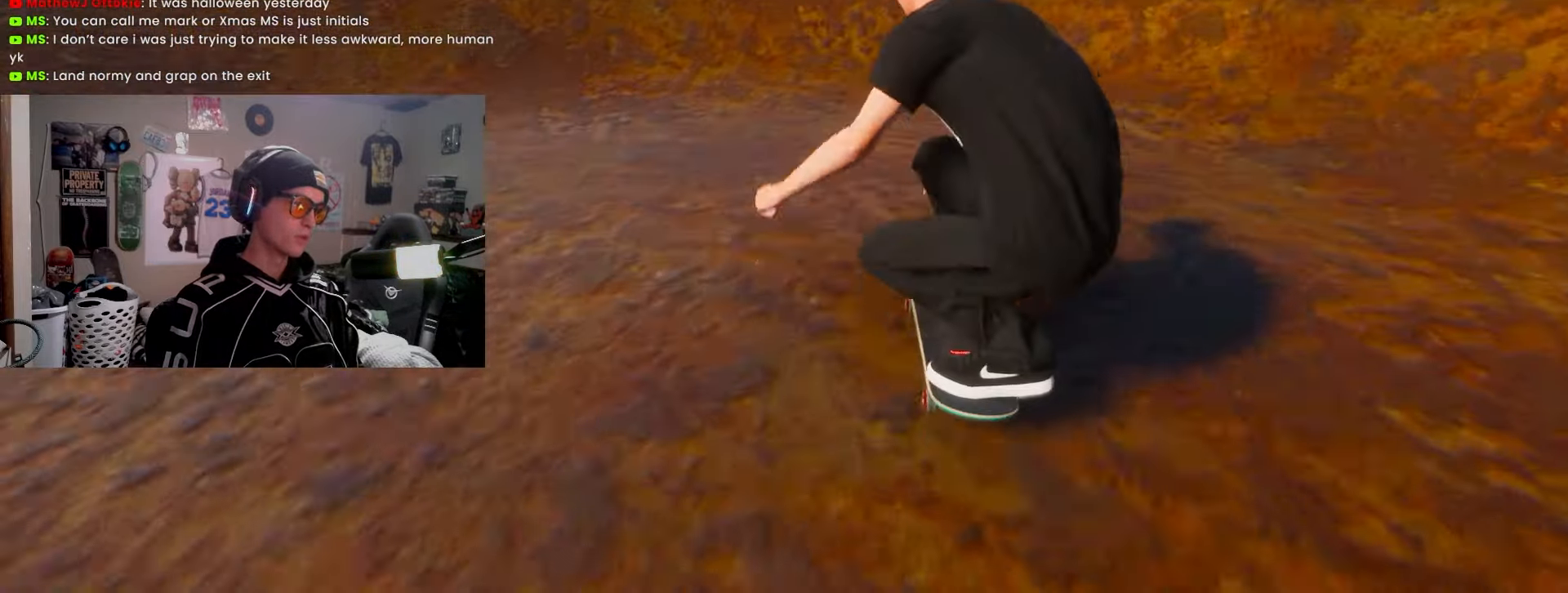
{"buttons": [], "left_stick": "down", "right_stick": "up-right", "events": [[217, "left_stick", "down"], [483, "right_stick", "up-right"]]}
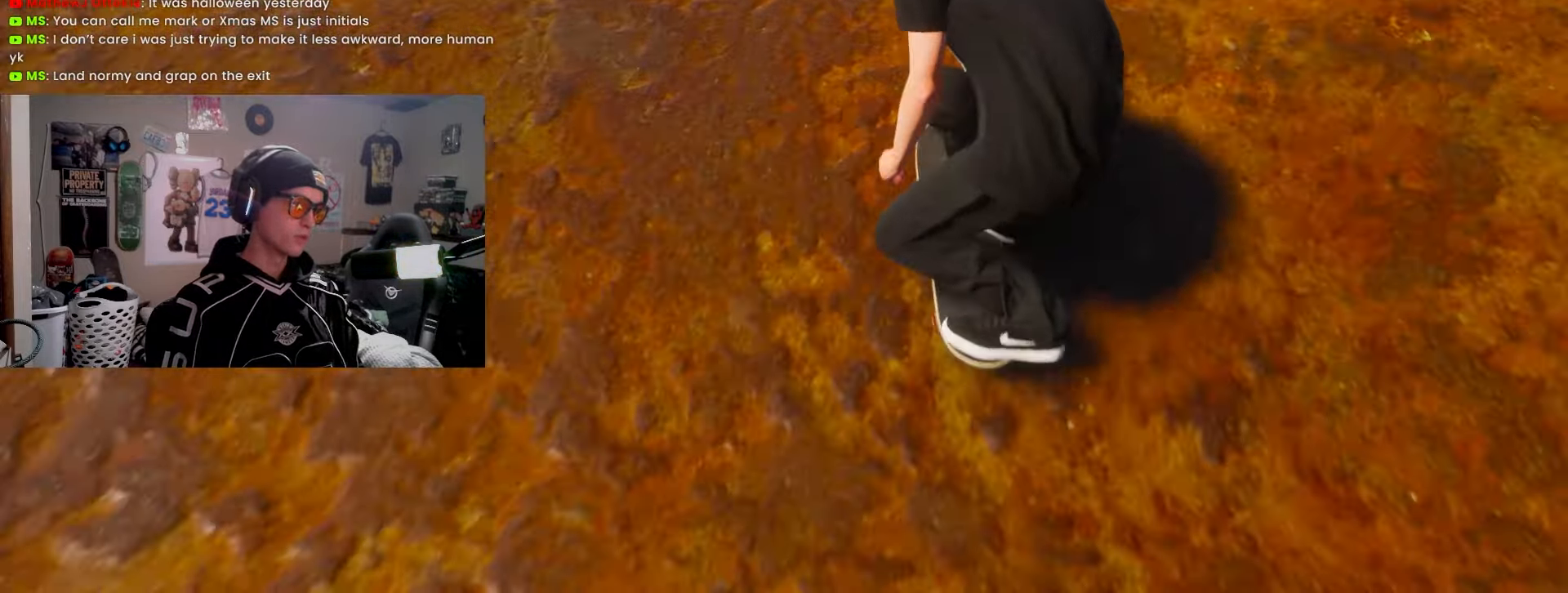
{"buttons": ["L2", "R1"], "left_stick": "center", "right_stick": "center", "events": [[33, "right_stick", "center"], [50, "left_stick", "center"], [200, "L2", "down"], [217, "R1", "down"]]}
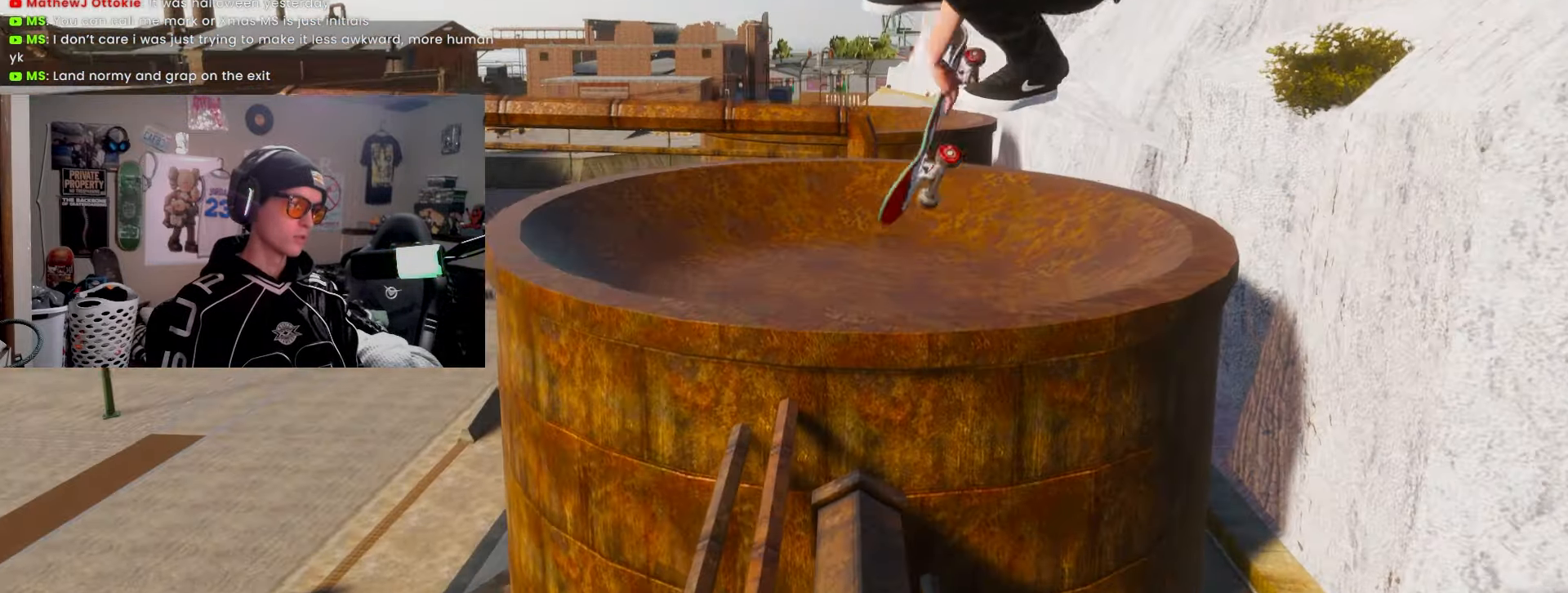
{"buttons": ["L2", "R1"], "left_stick": "center", "right_stick": "center", "events": []}
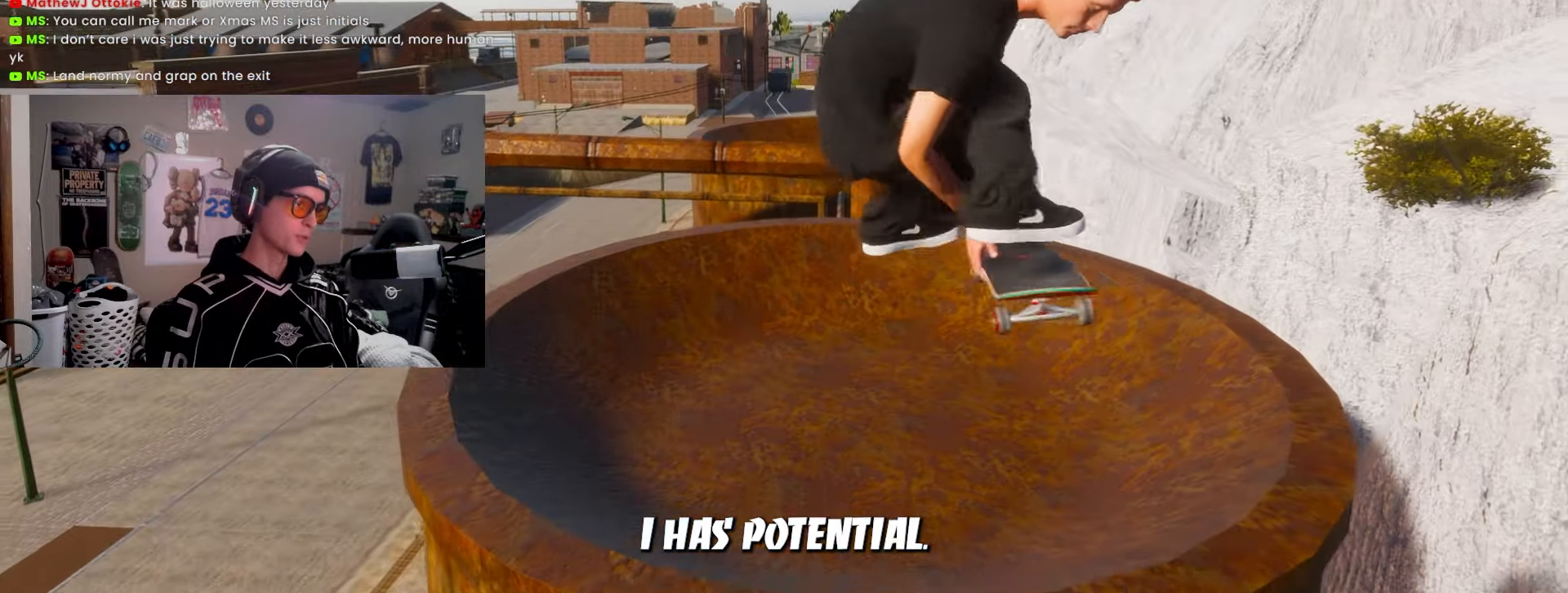
{"buttons": ["L2", "R1"], "left_stick": "center", "right_stick": "center", "events": [[150, "L2", "up"], [350, "L2", "down"]]}
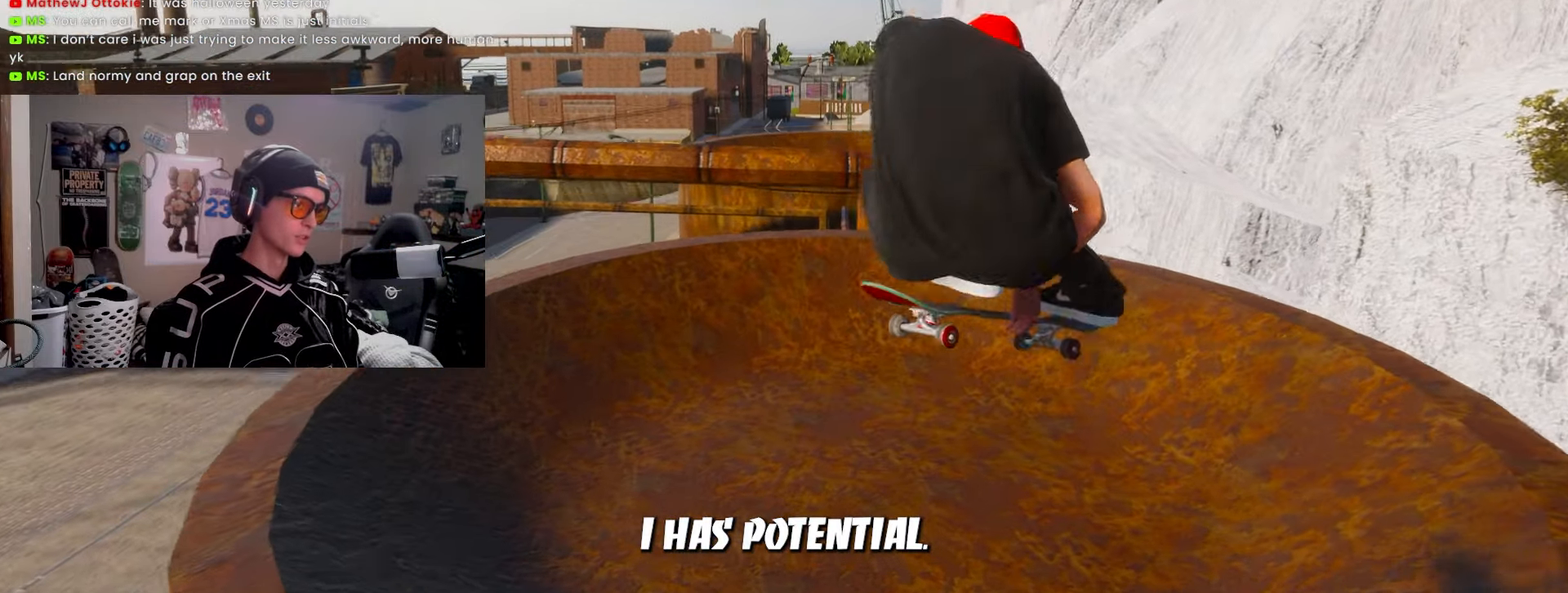
{"buttons": ["L2"], "left_stick": "center", "right_stick": "center", "events": [[17, "R1", "up"], [83, "L2", "up"], [300, "L2", "down"]]}
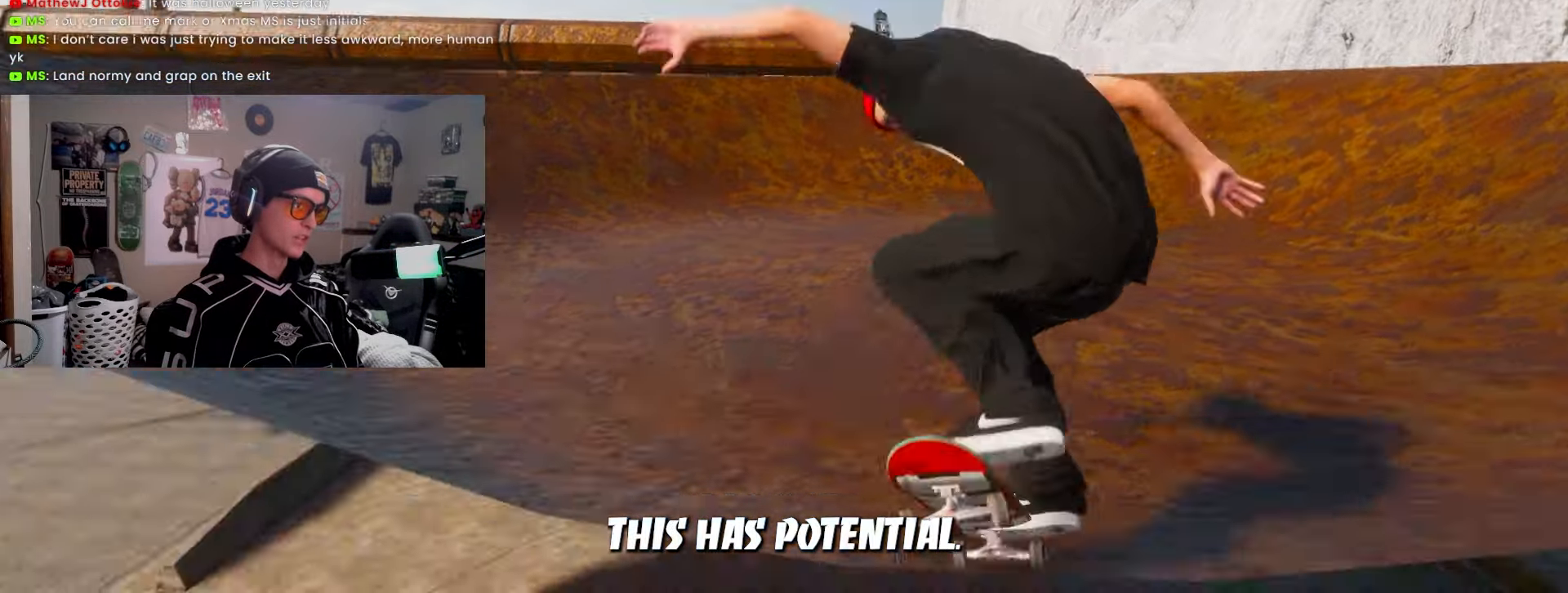
{"buttons": ["L2"], "left_stick": "center", "right_stick": "center", "events": [[200, "L2", "up"], [317, "L2", "down"]]}
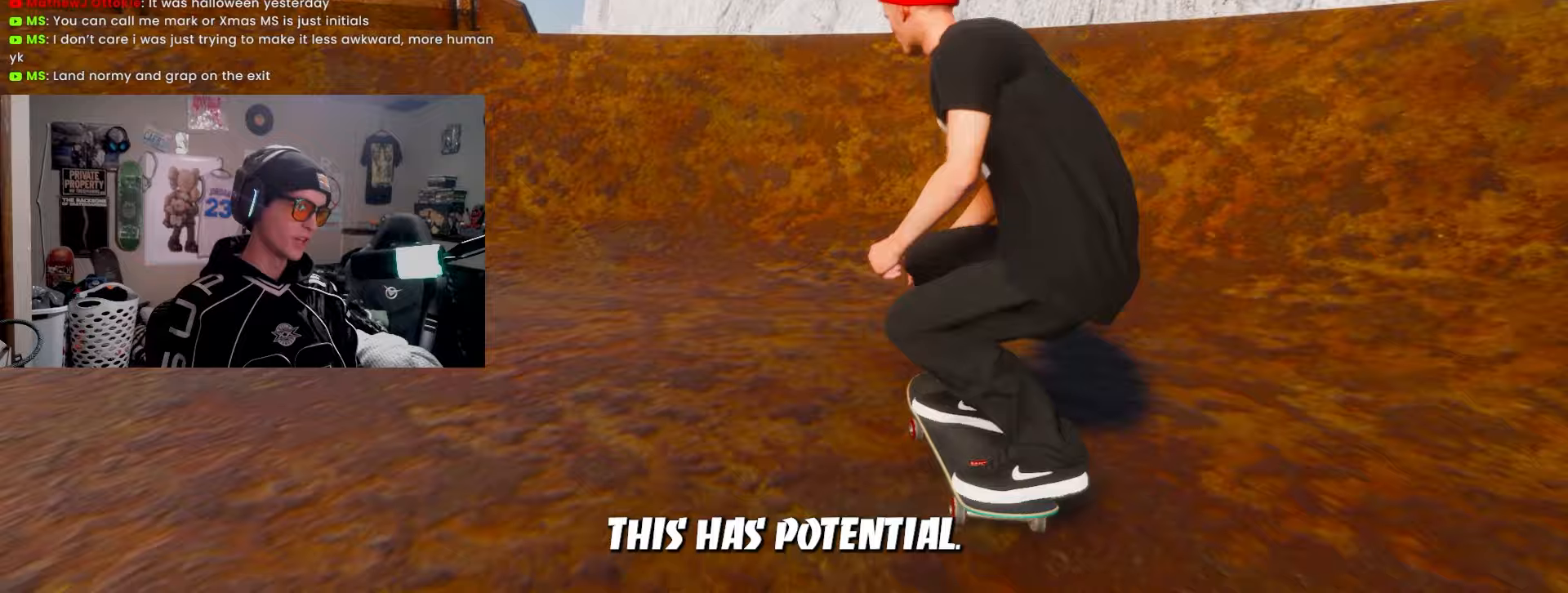
{"buttons": [], "left_stick": "down", "right_stick": "center", "events": [[167, "left_stick", "down"], [183, "L2", "up"]]}
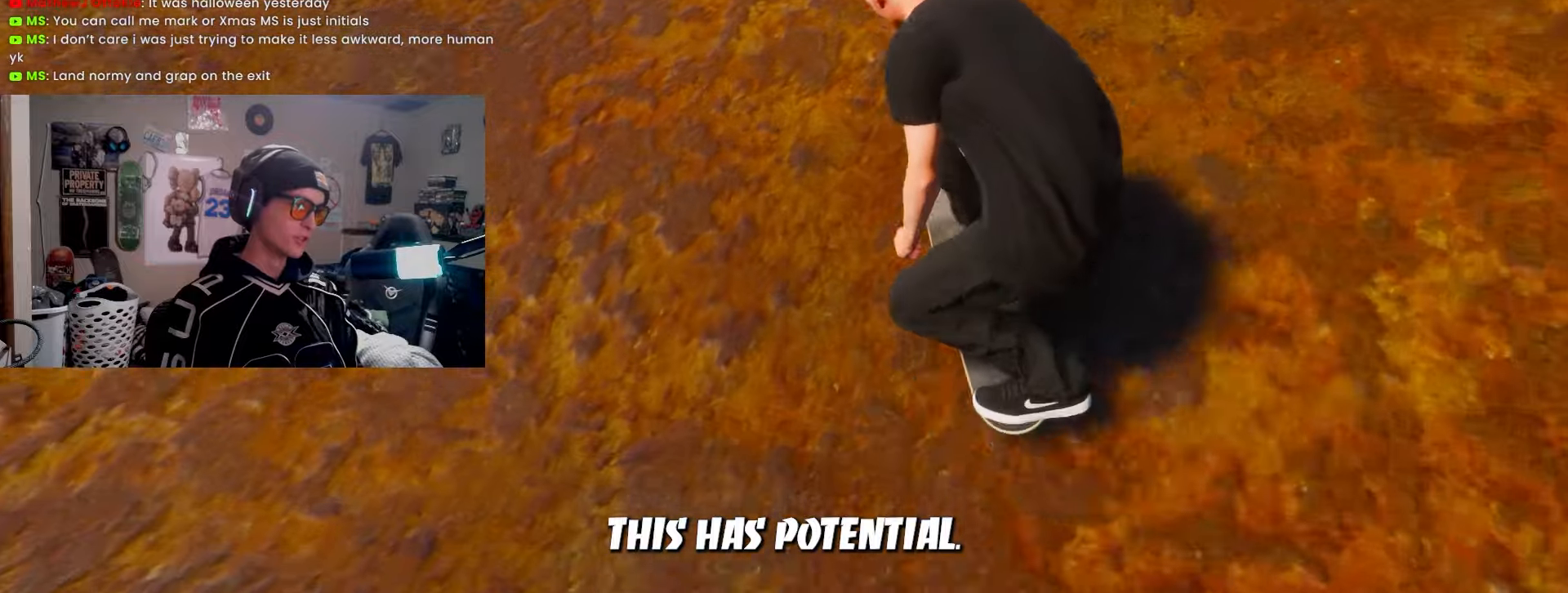
{"buttons": ["R1"], "left_stick": "center", "right_stick": "up-right", "events": [[83, "left_stick", "center"], [250, "R1", "down"], [500, "right_stick", "up-right"]]}
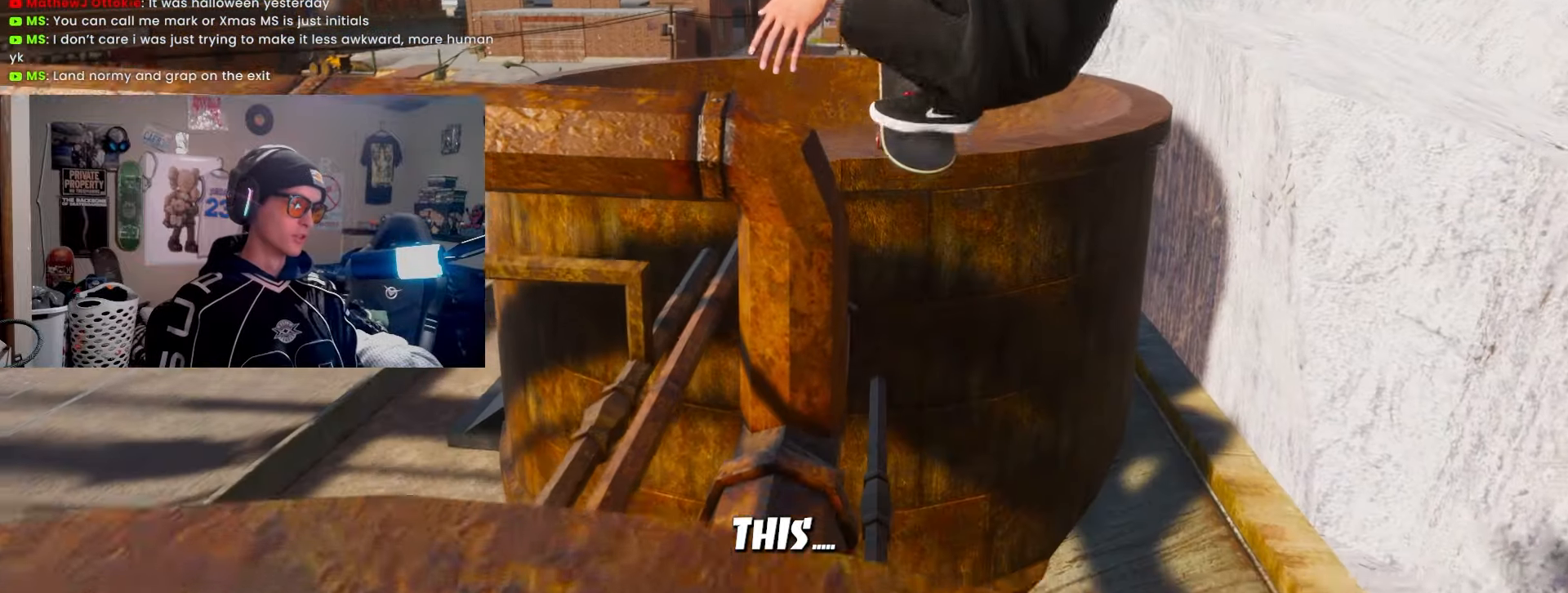
{"buttons": ["R1"], "left_stick": "center", "right_stick": "up-right", "events": []}